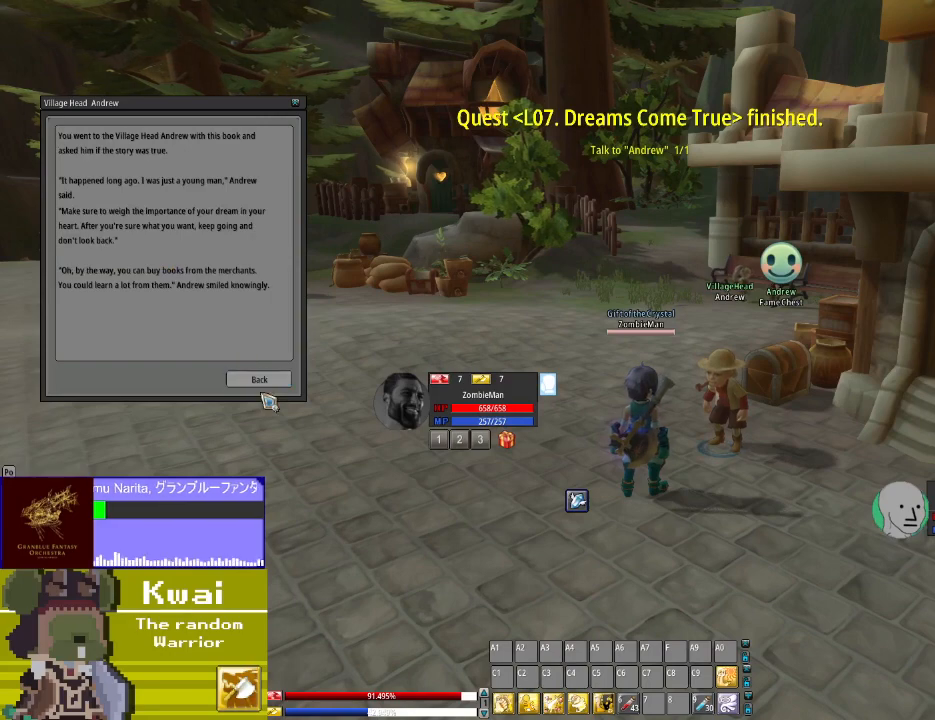
Gameplay with a controller (Xbox layout); each line is a JSON object with the inputs held at the frame after it. "events" lists button and stick changes between this image and that frame as [ms after this image, input, new state], when the widget could be followed in between.
{"buttons": [], "left_stick": "center", "right_stick": "center", "events": [[33, "L2", "up"], [100, "right_stick", "up"], [233, "right_stick", "center"], [267, "L2", "down"], [400, "L2", "up"]]}
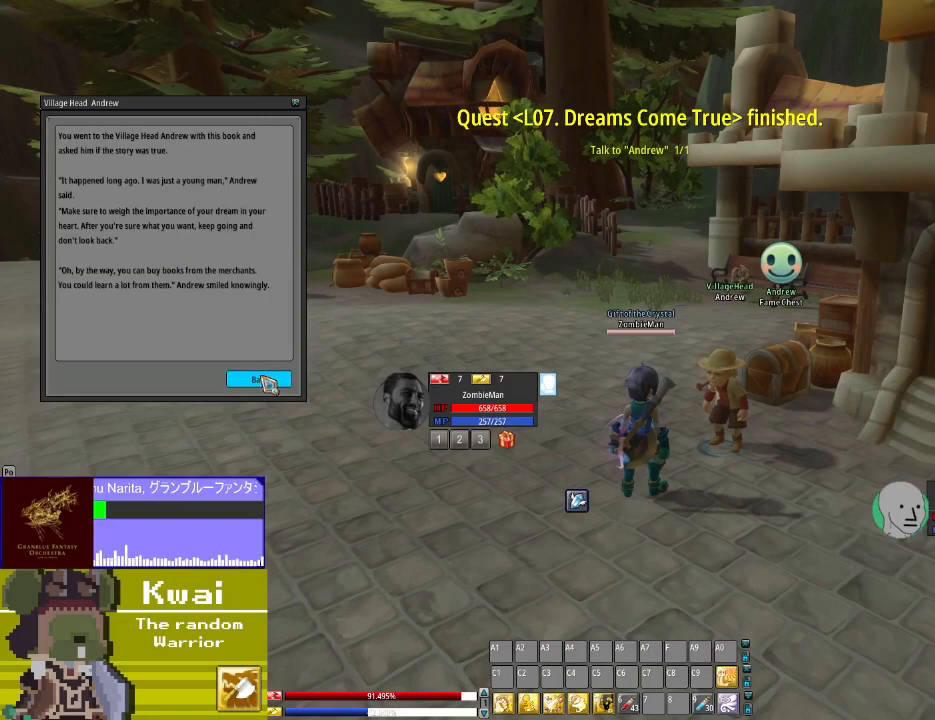
{"buttons": [], "left_stick": "center", "right_stick": "center", "events": []}
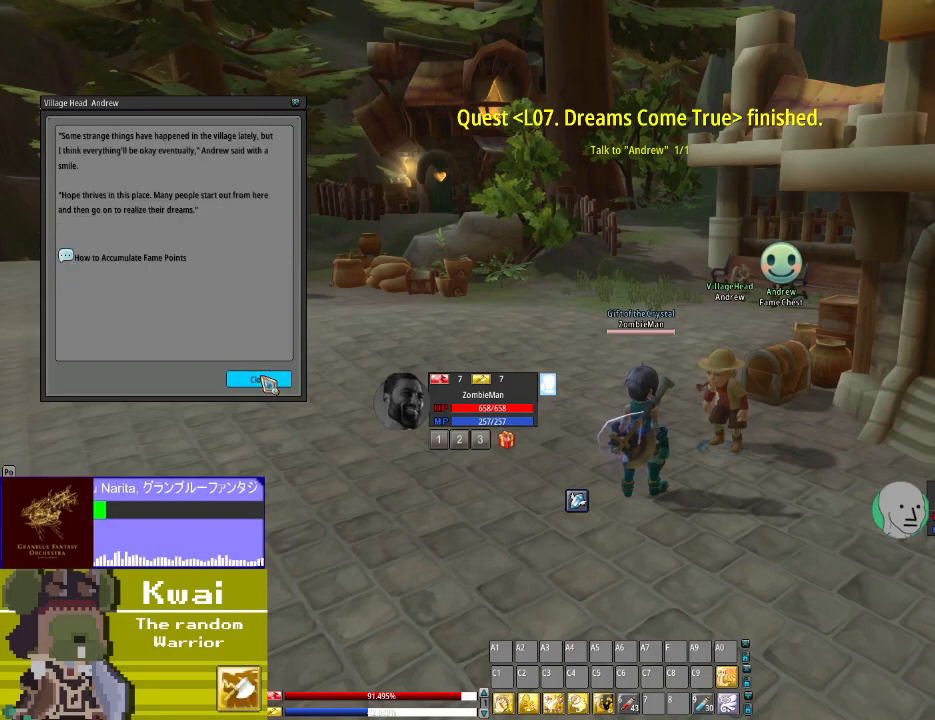
{"buttons": [], "left_stick": "center", "right_stick": "down-right", "events": [[166, "L2", "down"], [333, "L2", "up"], [500, "right_stick", "down-right"]]}
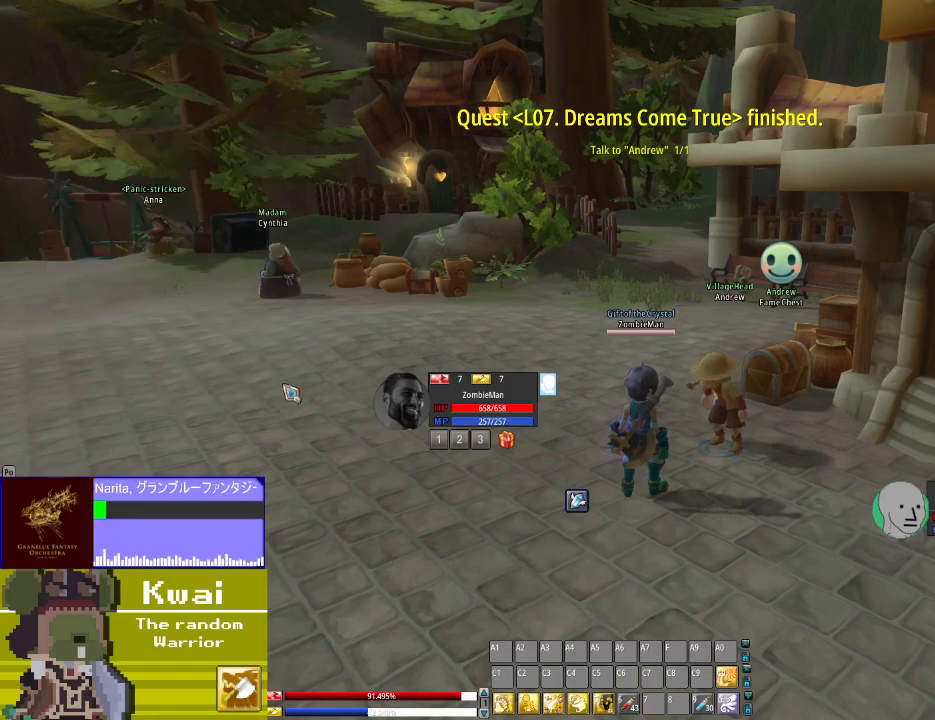
{"buttons": [], "left_stick": "center", "right_stick": "right", "events": [[34, "right_stick", "right"]]}
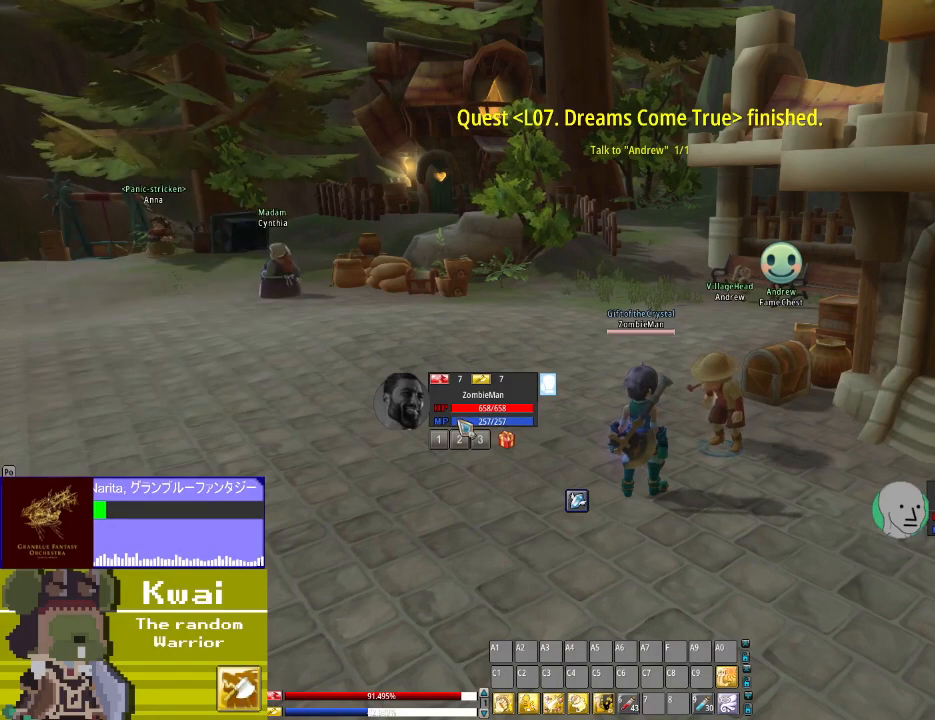
{"buttons": [], "left_stick": "center", "right_stick": "right", "events": []}
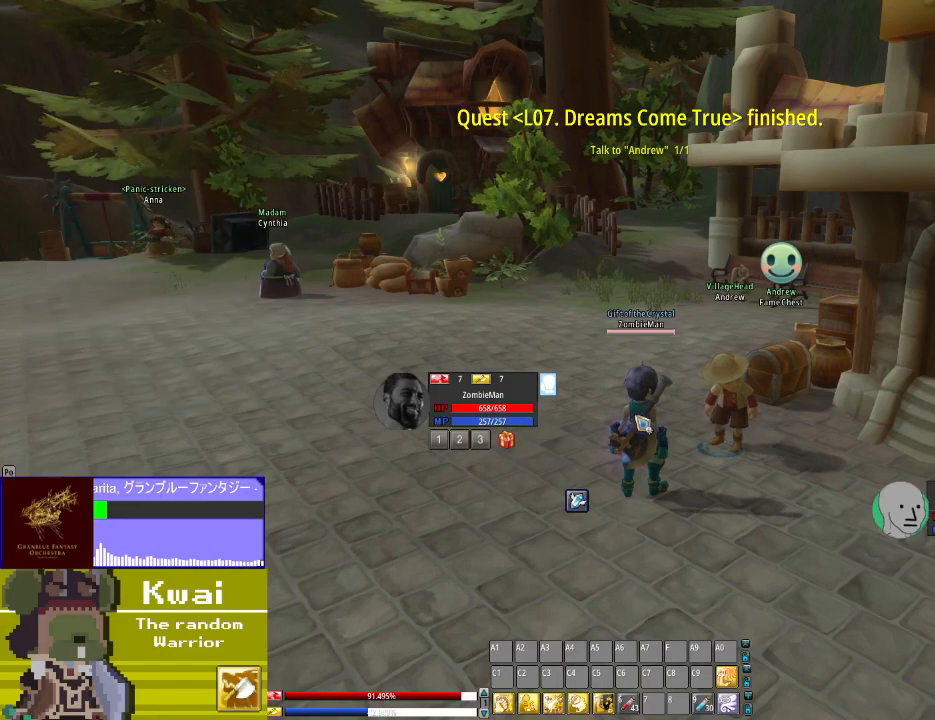
{"buttons": [], "left_stick": "center", "right_stick": "center", "events": [[367, "right_stick", "center"]]}
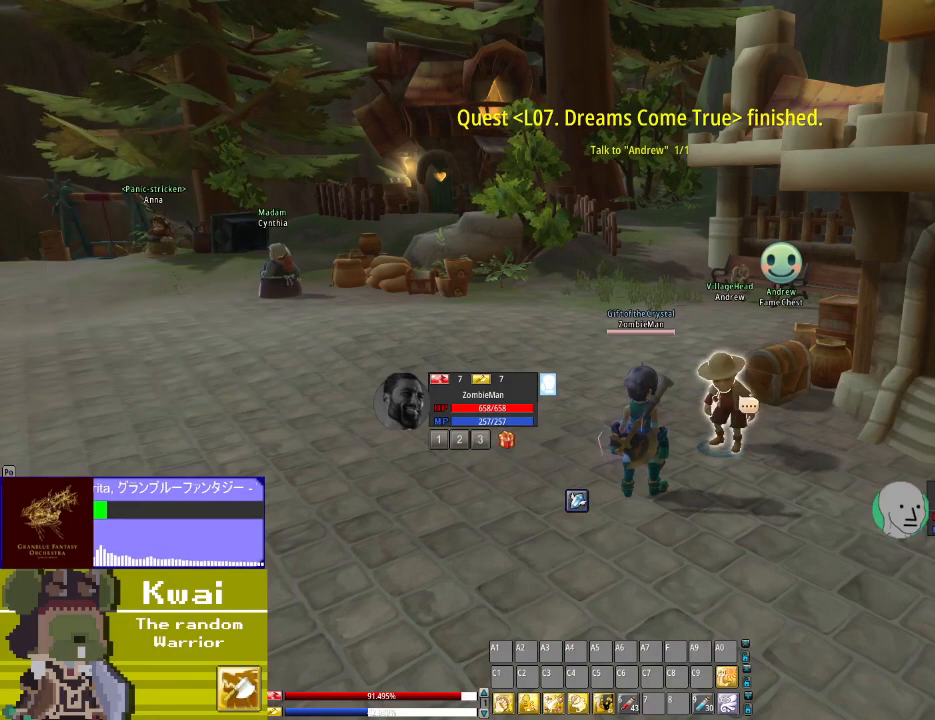
{"buttons": [], "left_stick": "center", "right_stick": "center", "events": [[66, "right_stick", "up-right"], [233, "right_stick", "center"], [367, "R2", "down"], [467, "R2", "up"]]}
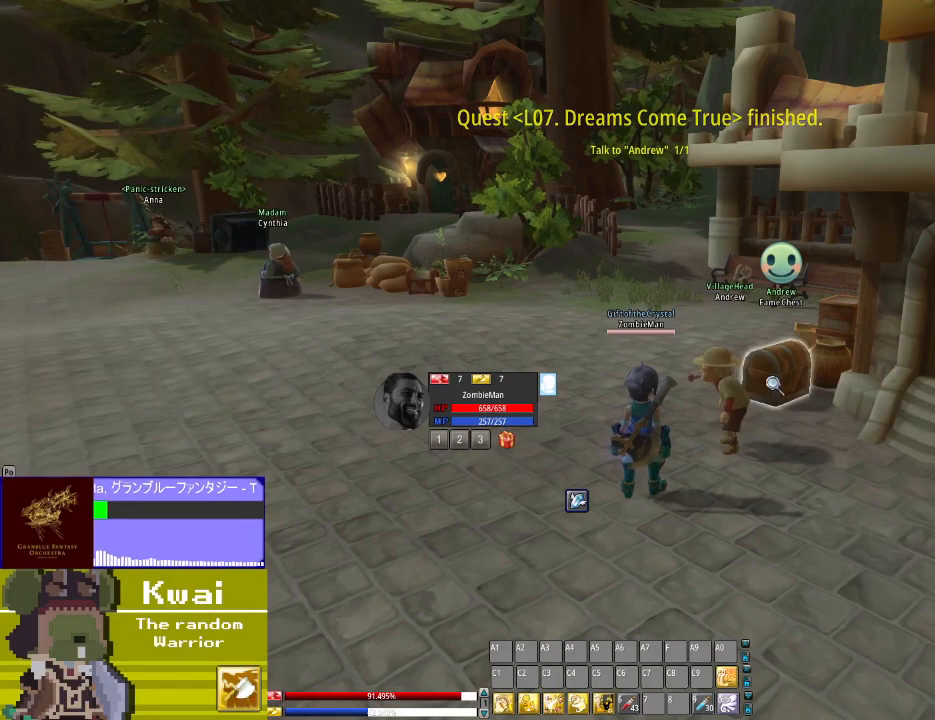
{"buttons": [], "left_stick": "center", "right_stick": "center", "events": []}
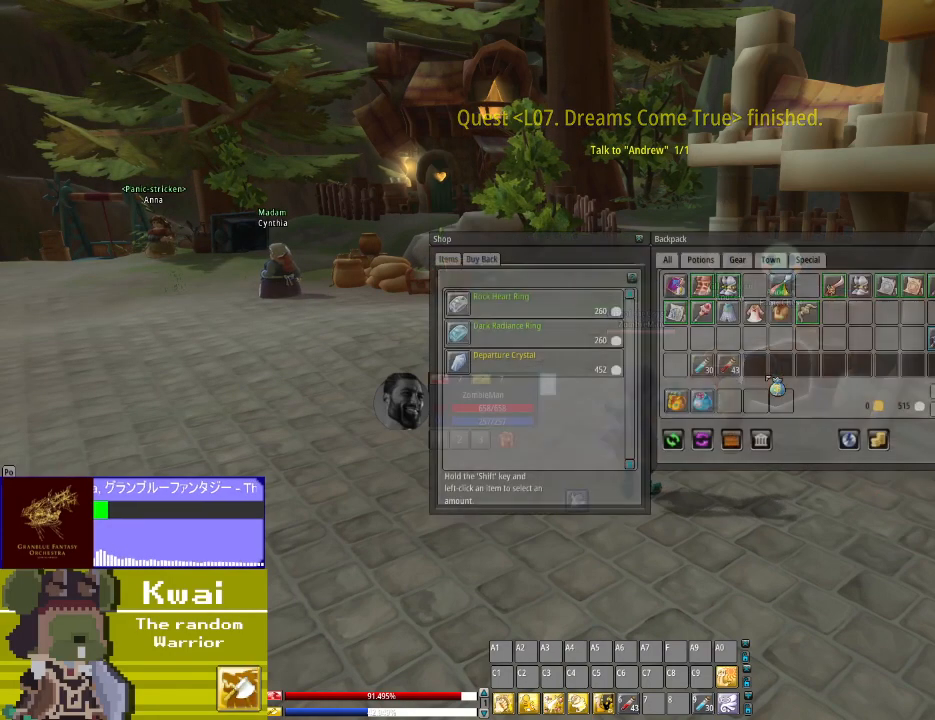
{"buttons": [], "left_stick": "center", "right_stick": "up-left", "events": [[100, "right_stick", "up-left"]]}
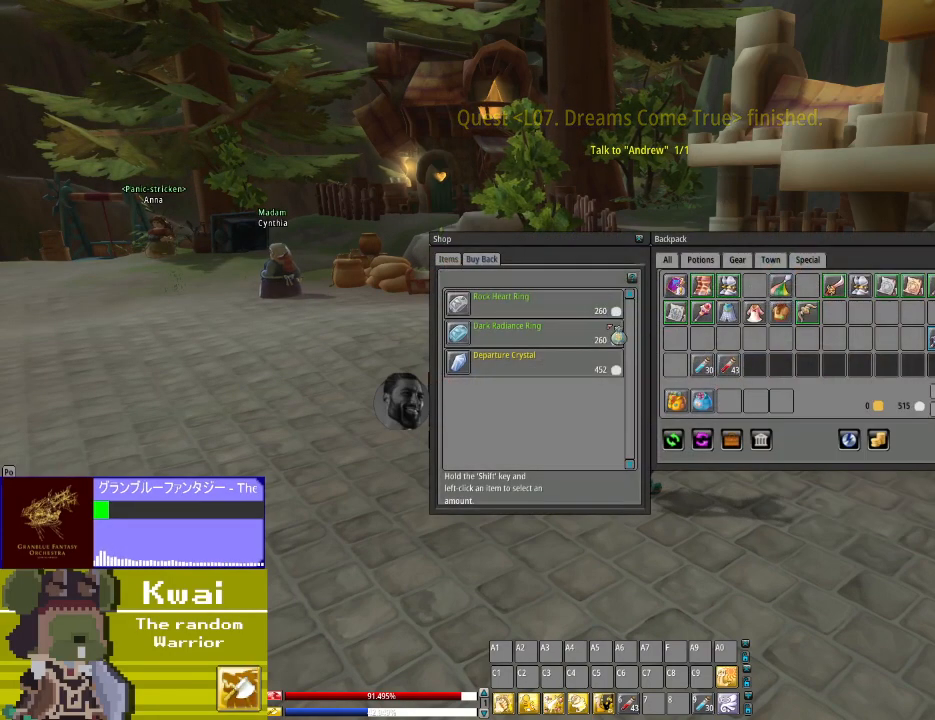
{"buttons": [], "left_stick": "center", "right_stick": "center", "events": [[67, "right_stick", "left"], [234, "right_stick", "down-left"], [401, "right_stick", "center"]]}
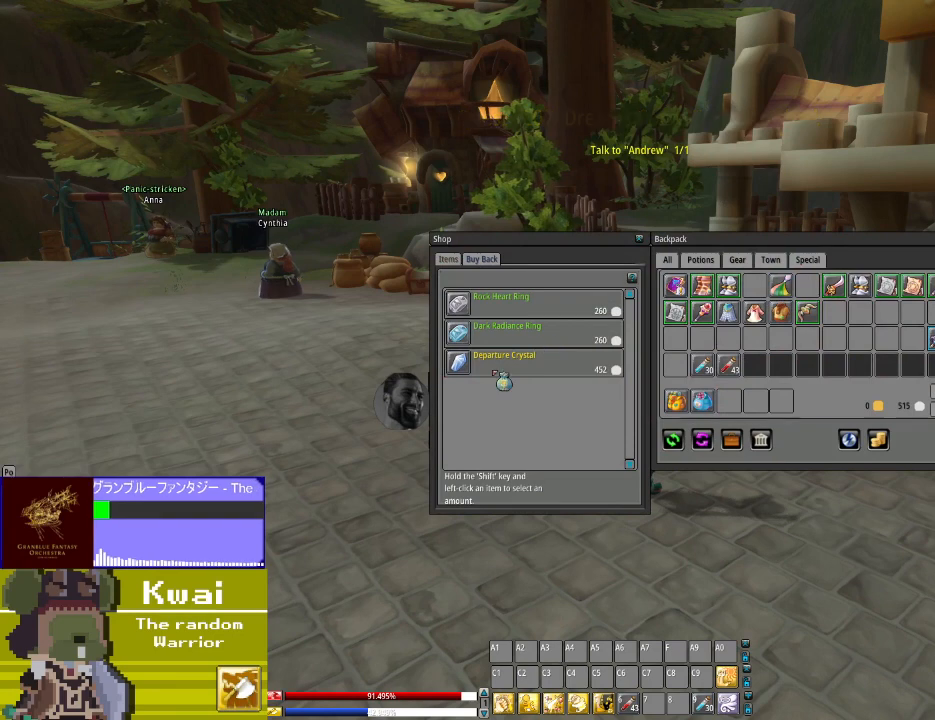
{"buttons": [], "left_stick": "center", "right_stick": "center", "events": [[133, "right_stick", "left"], [267, "right_stick", "center"]]}
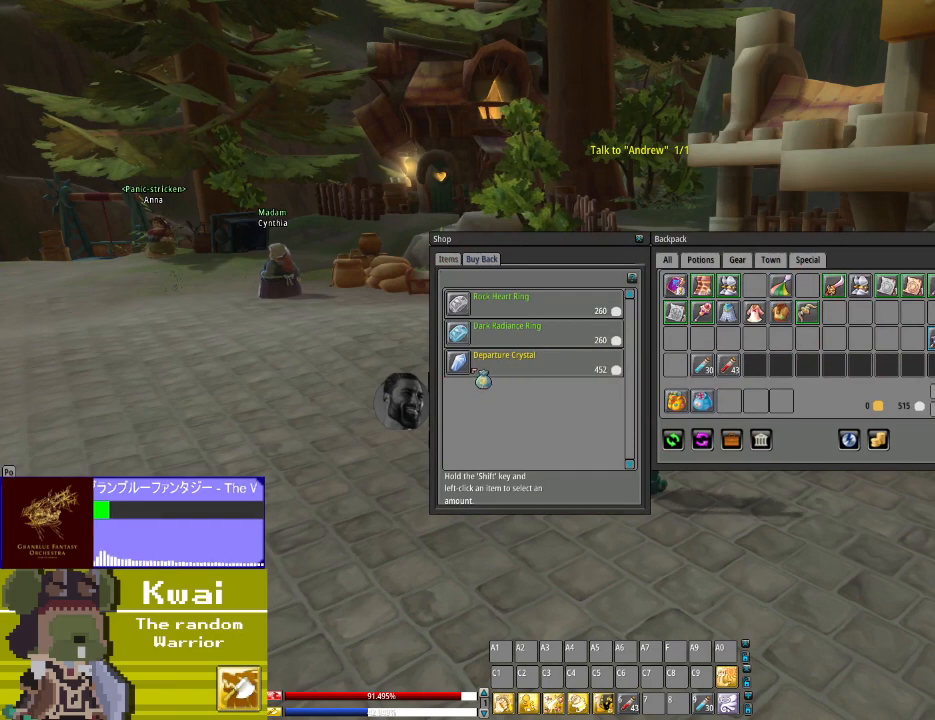
{"buttons": [], "left_stick": "center", "right_stick": "center", "events": [[200, "right_stick", "left"], [267, "right_stick", "center"]]}
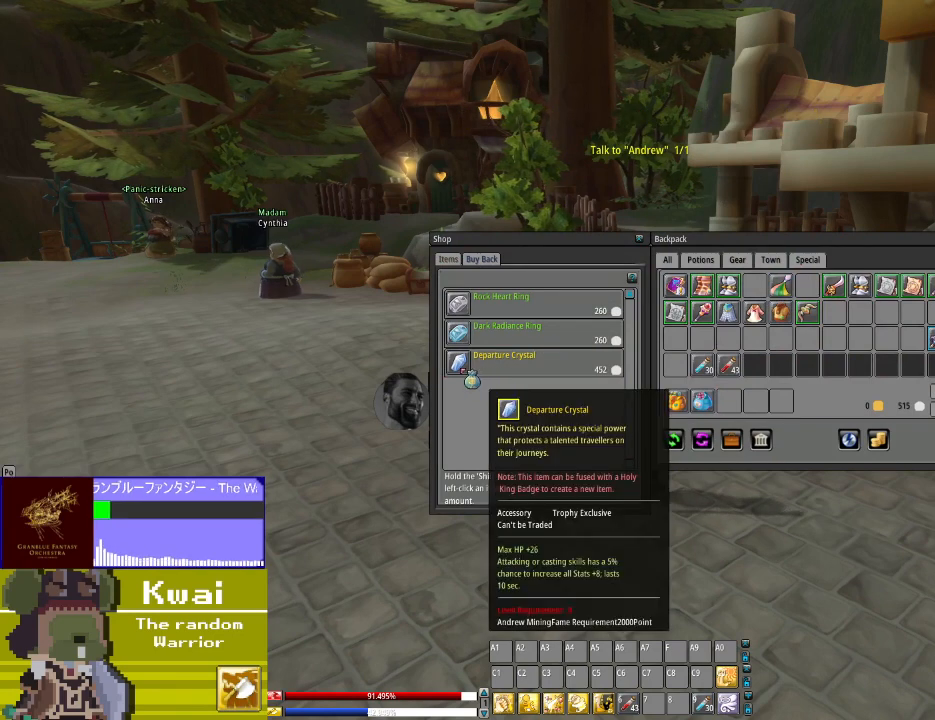
{"buttons": [], "left_stick": "center", "right_stick": "center", "events": []}
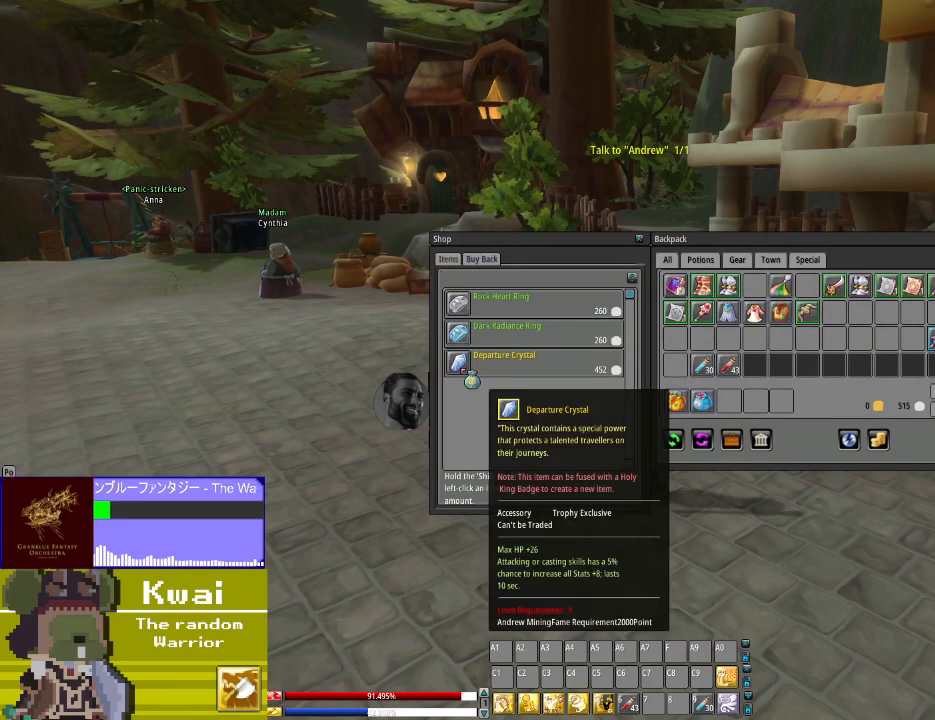
{"buttons": [], "left_stick": "center", "right_stick": "center", "events": []}
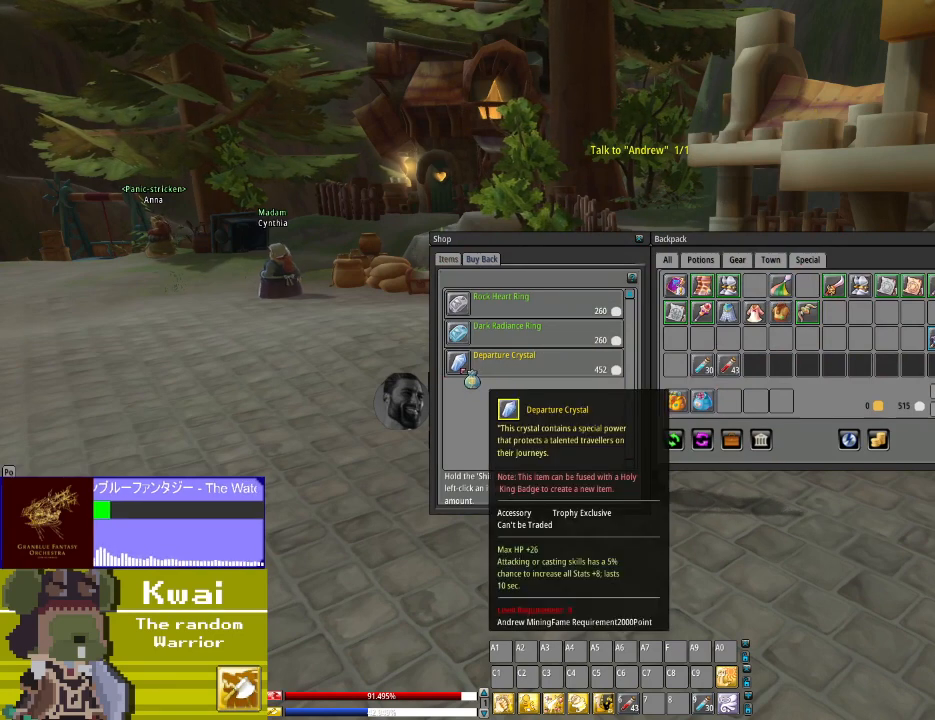
{"buttons": [], "left_stick": "center", "right_stick": "center", "events": []}
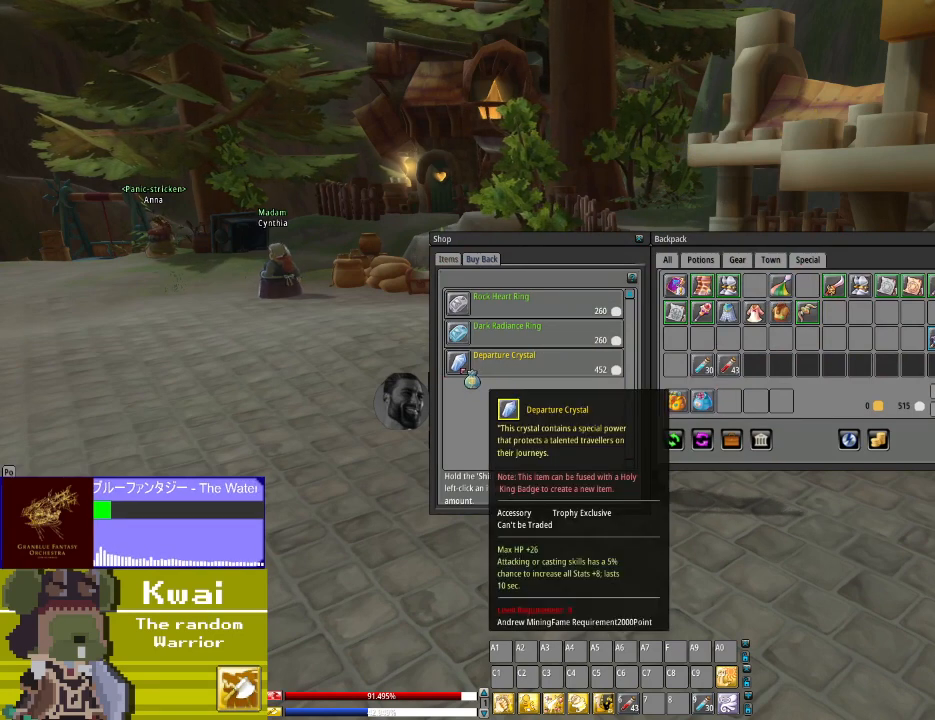
{"buttons": [], "left_stick": "center", "right_stick": "center", "events": []}
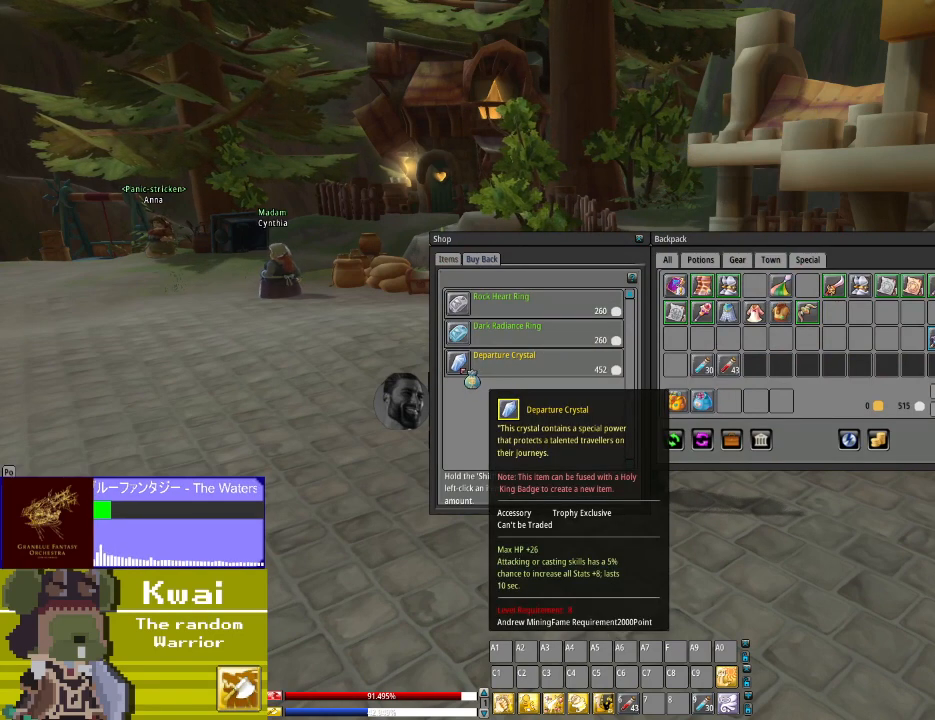
{"buttons": [], "left_stick": "center", "right_stick": "center", "events": [[33, "L2", "down"], [166, "L2", "up"]]}
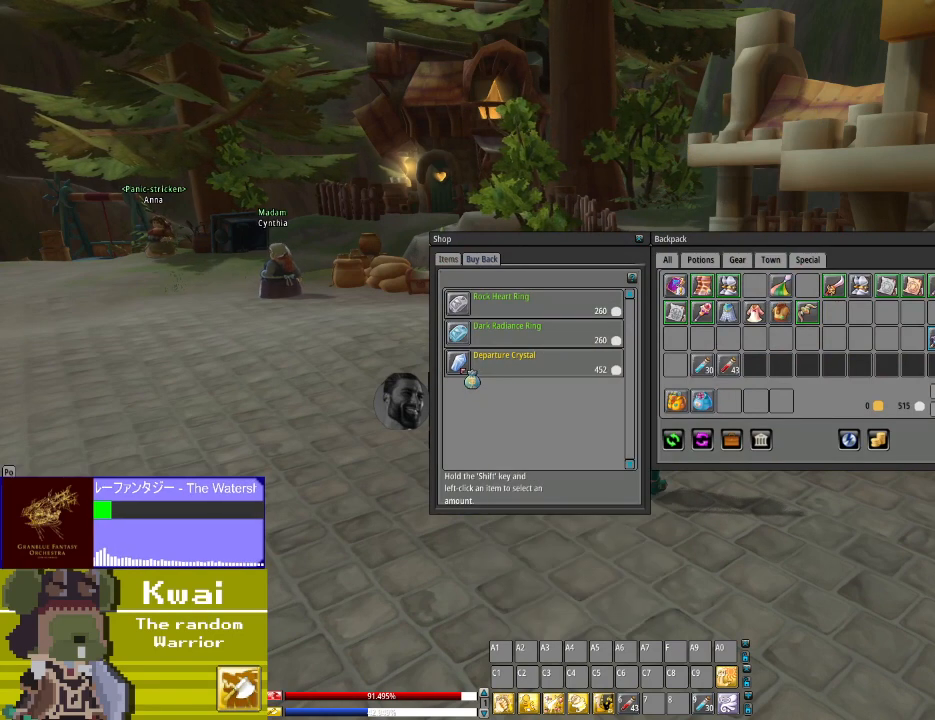
{"buttons": ["R2"], "left_stick": "center", "right_stick": "center", "events": [[467, "R2", "down"]]}
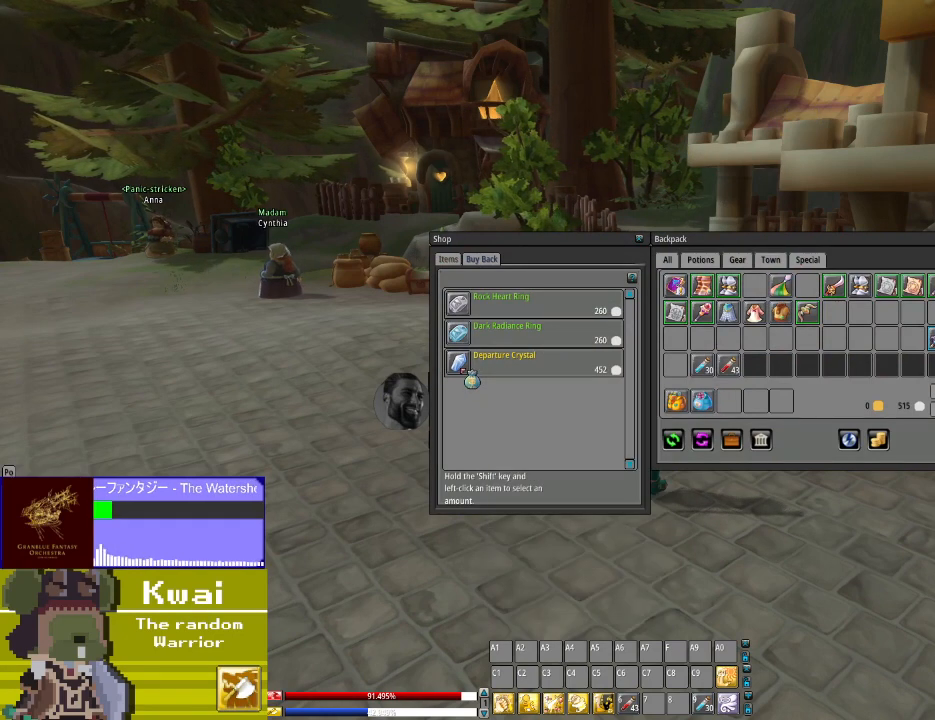
{"buttons": [], "left_stick": "center", "right_stick": "right", "events": [[100, "R2", "up"], [367, "right_stick", "right"]]}
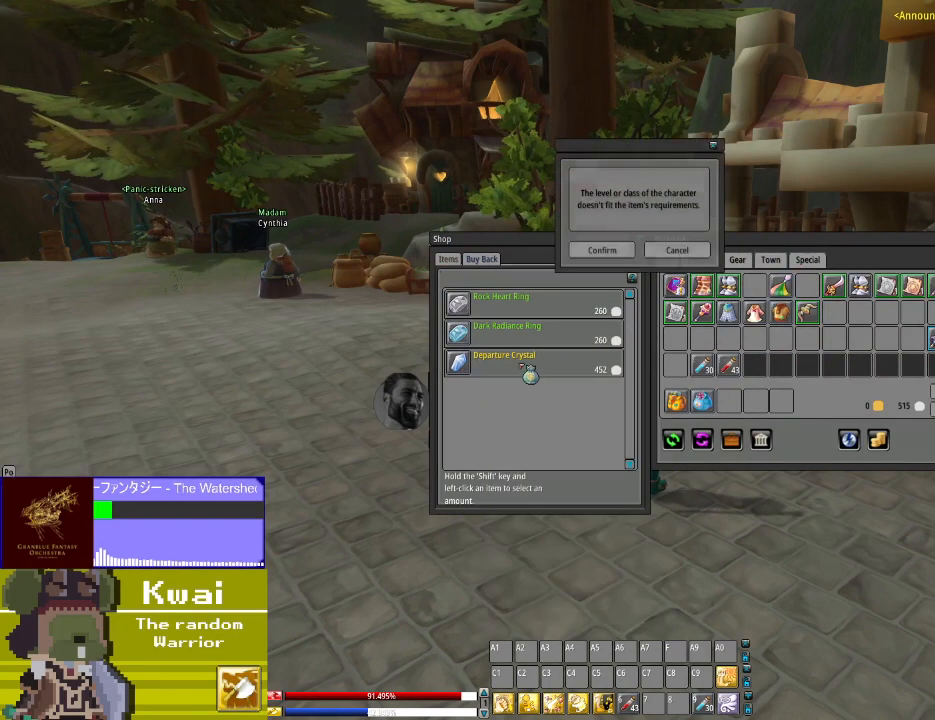
{"buttons": [], "left_stick": "center", "right_stick": "up", "events": [[334, "right_stick", "center"], [401, "right_stick", "up"]]}
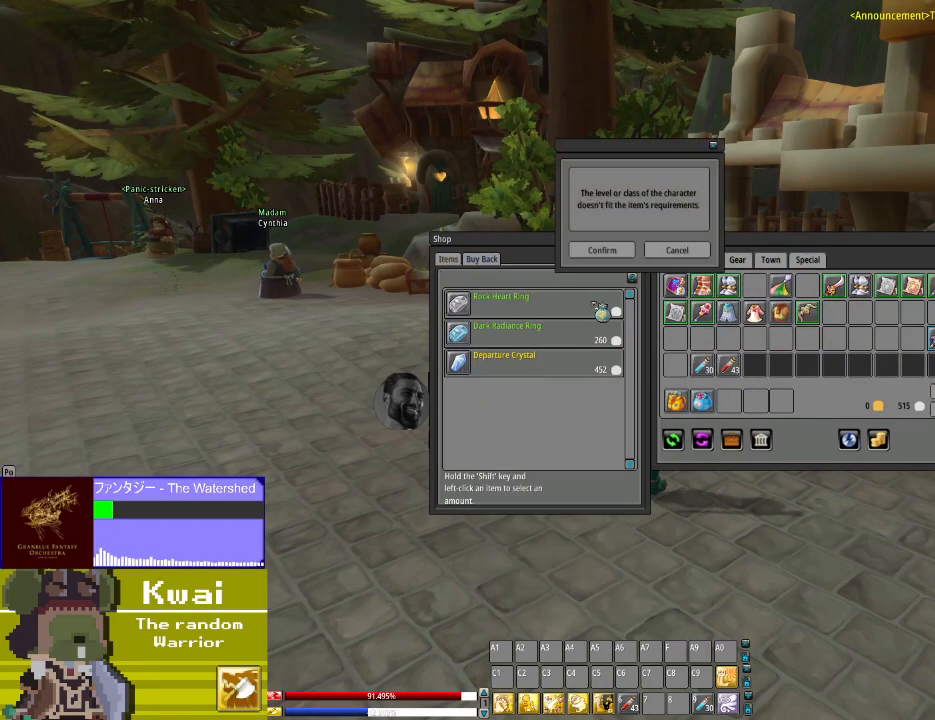
{"buttons": ["L2"], "left_stick": "center", "right_stick": "center", "events": [[200, "right_stick", "center"], [433, "L2", "down"]]}
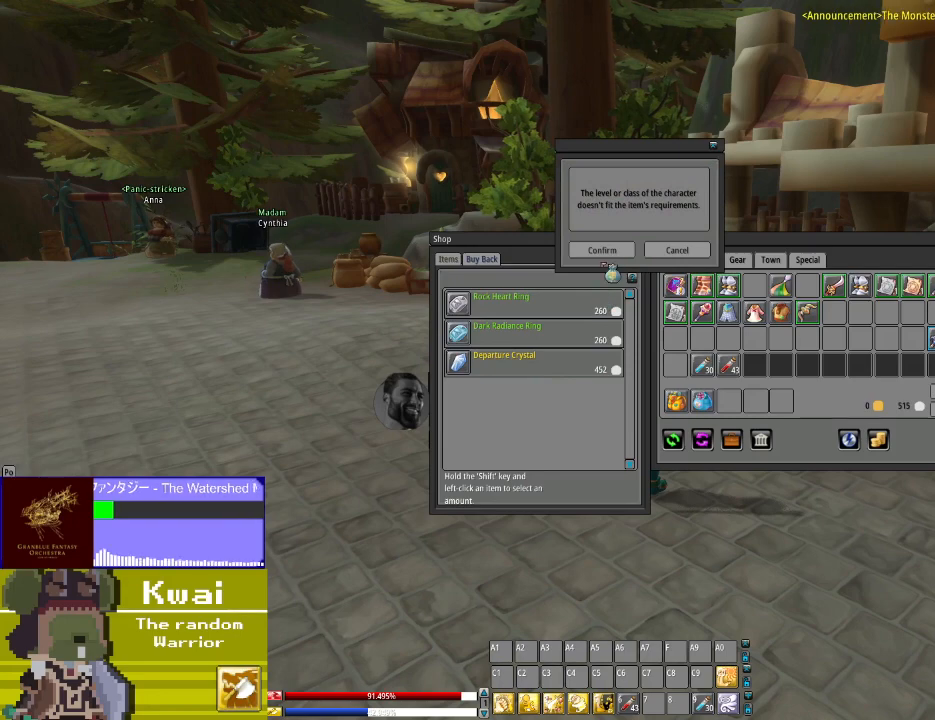
{"buttons": [], "left_stick": "center", "right_stick": "center", "events": [[67, "L2", "up"], [67, "right_stick", "up"], [167, "right_stick", "center"], [234, "L2", "down"], [367, "L2", "up"]]}
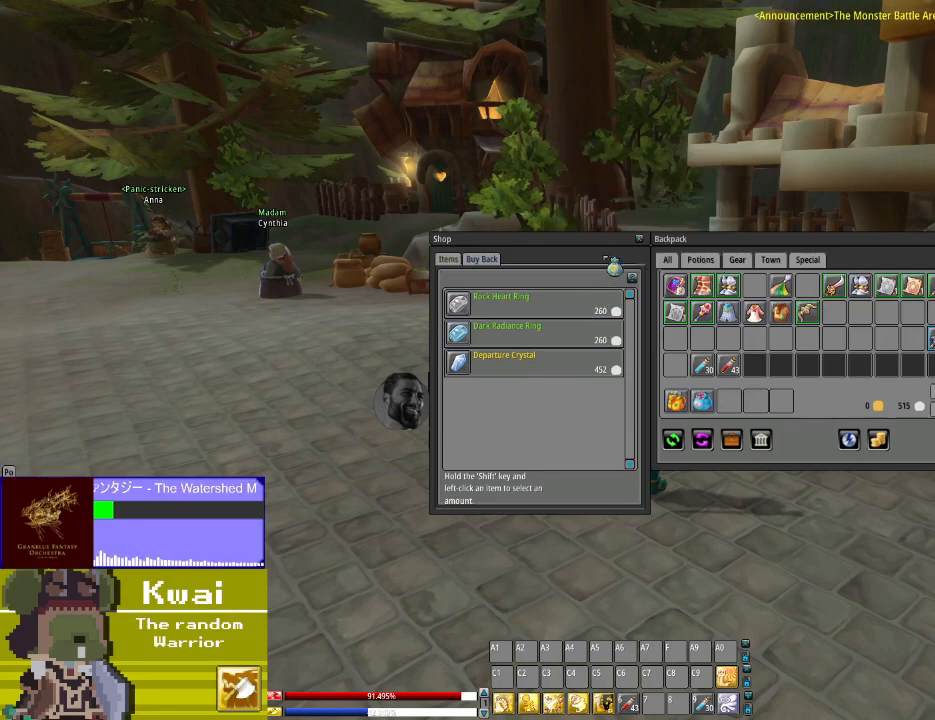
{"buttons": [], "left_stick": "center", "right_stick": "right", "events": [[100, "right_stick", "up-right"], [267, "right_stick", "center"], [500, "right_stick", "right"]]}
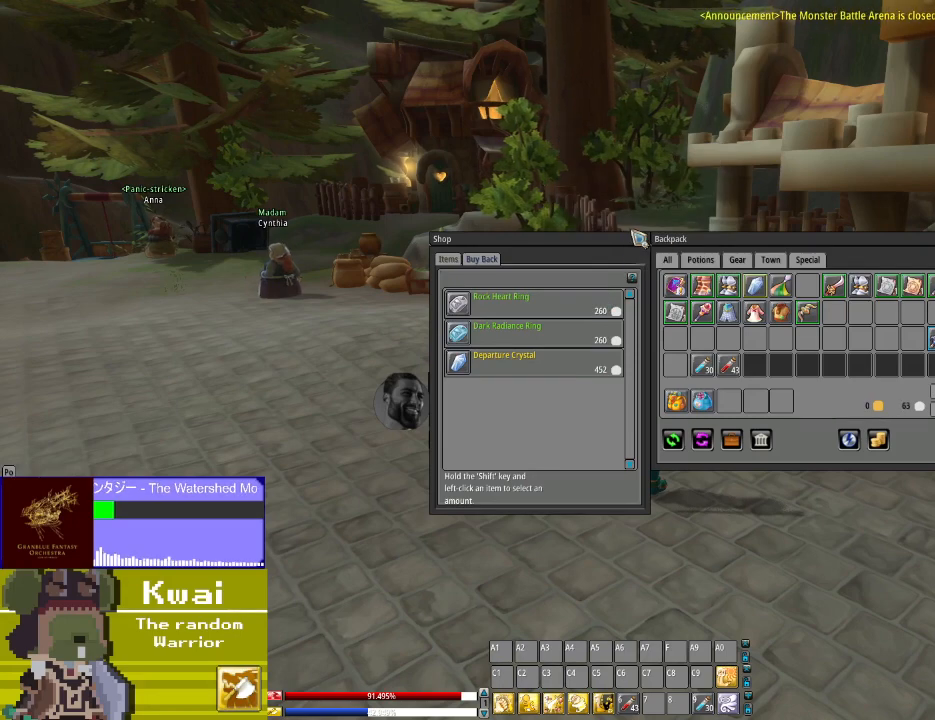
{"buttons": [], "left_stick": "center", "right_stick": "center", "events": [[134, "right_stick", "center"], [367, "right_stick", "down-left"], [467, "right_stick", "center"]]}
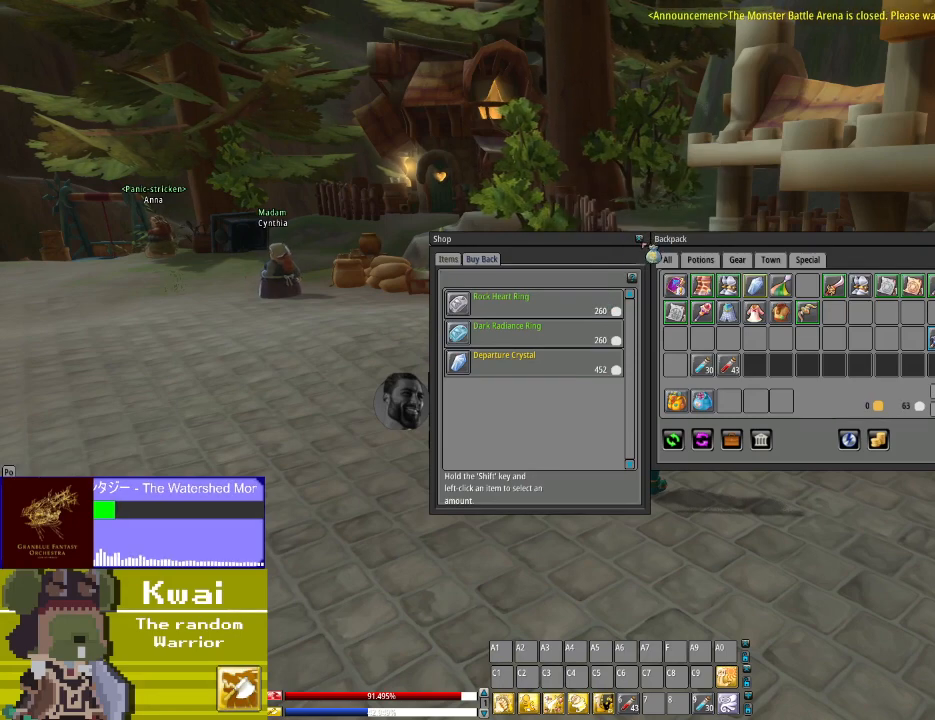
{"buttons": ["L2"], "left_stick": "center", "right_stick": "center", "events": [[500, "L2", "down"]]}
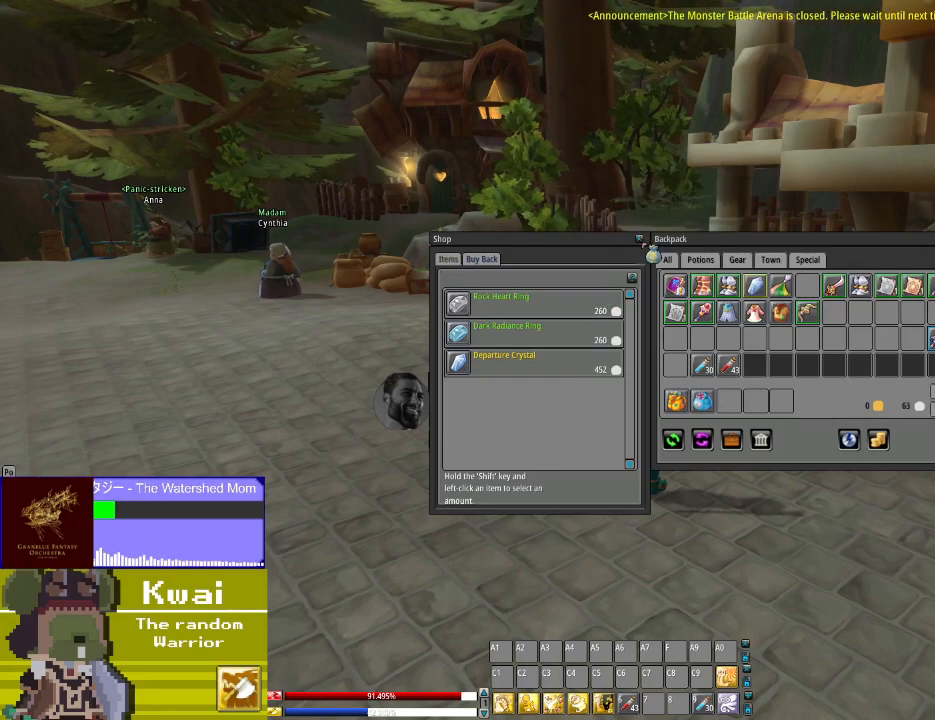
{"buttons": [], "left_stick": "center", "right_stick": "center", "events": [[134, "L2", "up"]]}
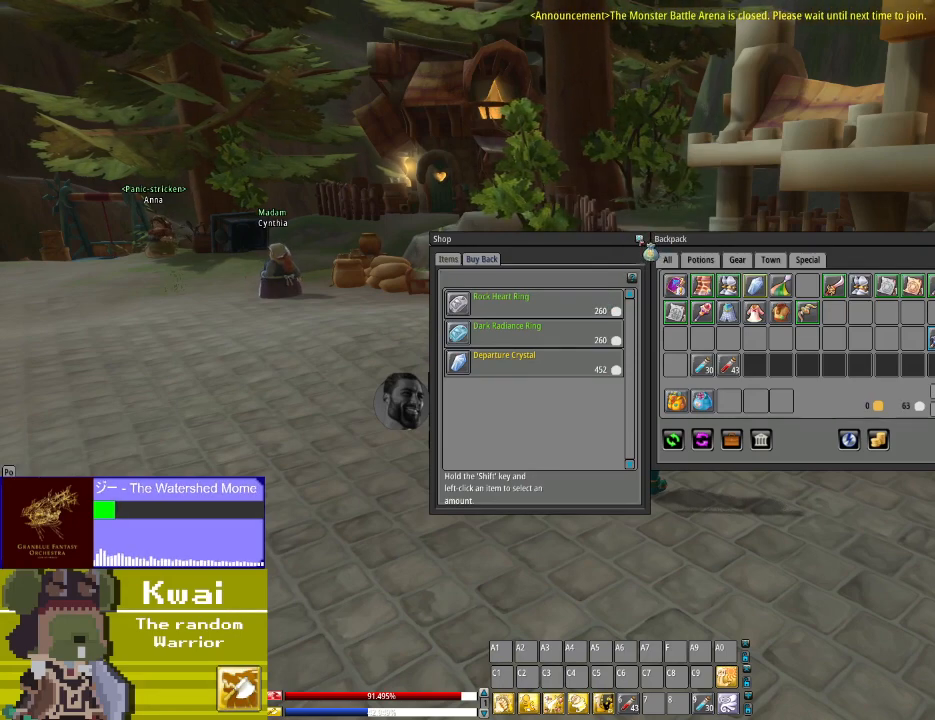
{"buttons": [], "left_stick": "center", "right_stick": "right", "events": [[100, "L2", "down"], [233, "L2", "up"], [433, "right_stick", "down-right"], [500, "right_stick", "right"]]}
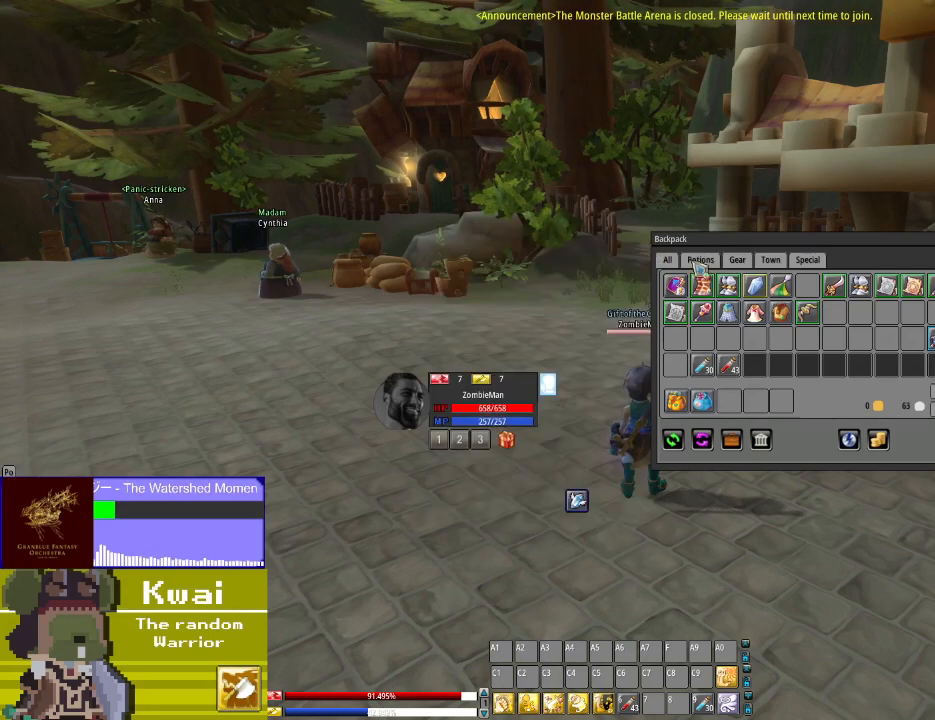
{"buttons": [], "left_stick": "center", "right_stick": "right", "events": []}
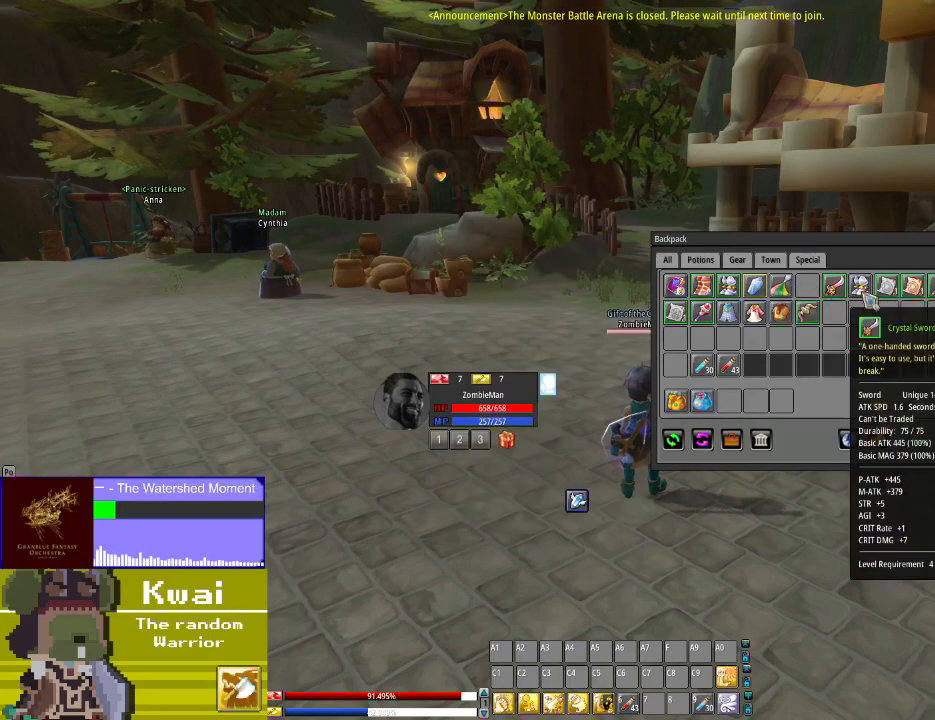
{"buttons": [], "left_stick": "center", "right_stick": "right", "events": []}
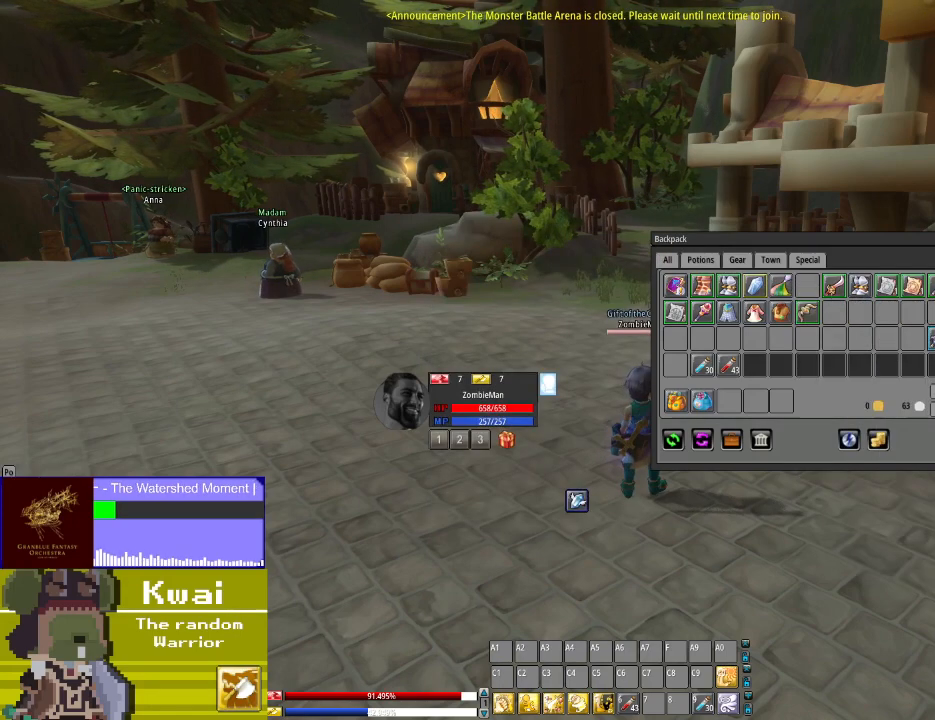
{"buttons": [], "left_stick": "center", "right_stick": "center", "events": [[134, "right_stick", "center"], [401, "right_stick", "down"], [501, "right_stick", "center"]]}